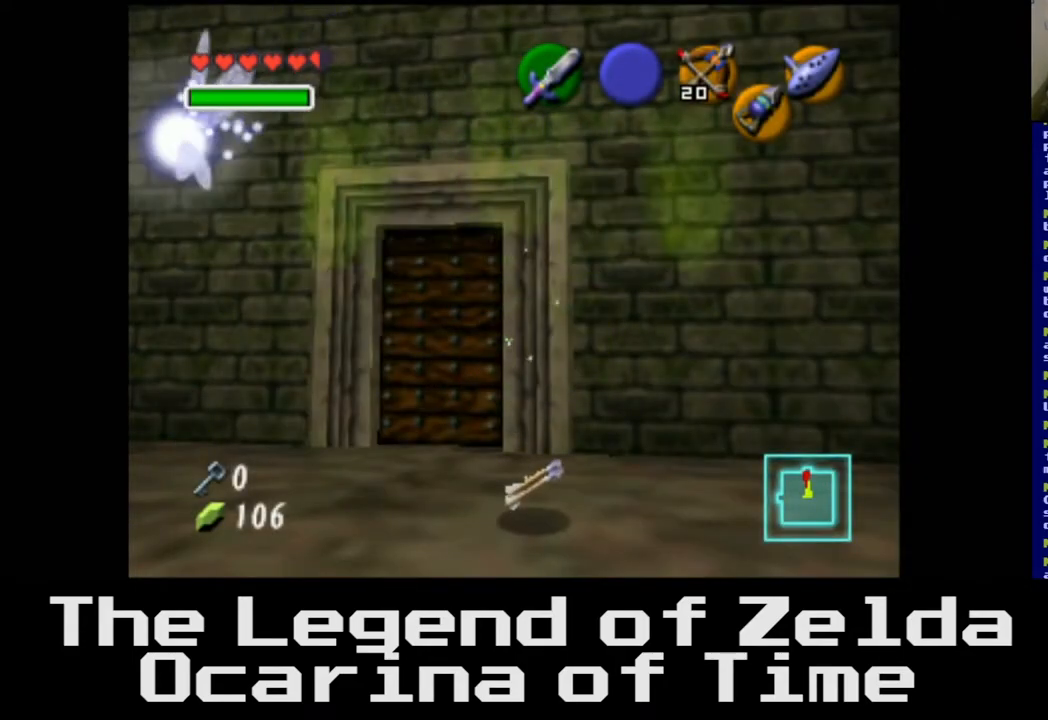
Gameplay with a controller (Xbox layout); each line is a JSON object with the inputs held at the frame after it. "events" lists button and stick changes between this image and that frame as [ms after this image, input, new state], when the widget could be followed in between.
{"buttons": [], "left_stick": "up-right", "right_stick": "center", "events": [[100, "left_stick", "up-right"]]}
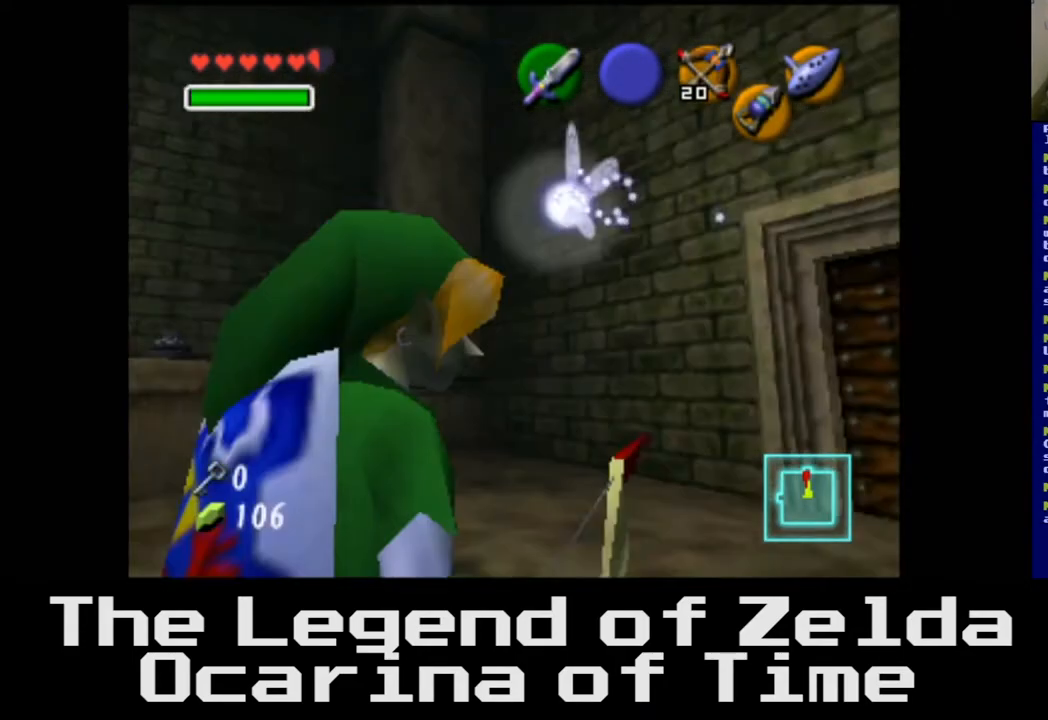
{"buttons": [], "left_stick": "right", "right_stick": "center", "events": [[367, "left_stick", "right"]]}
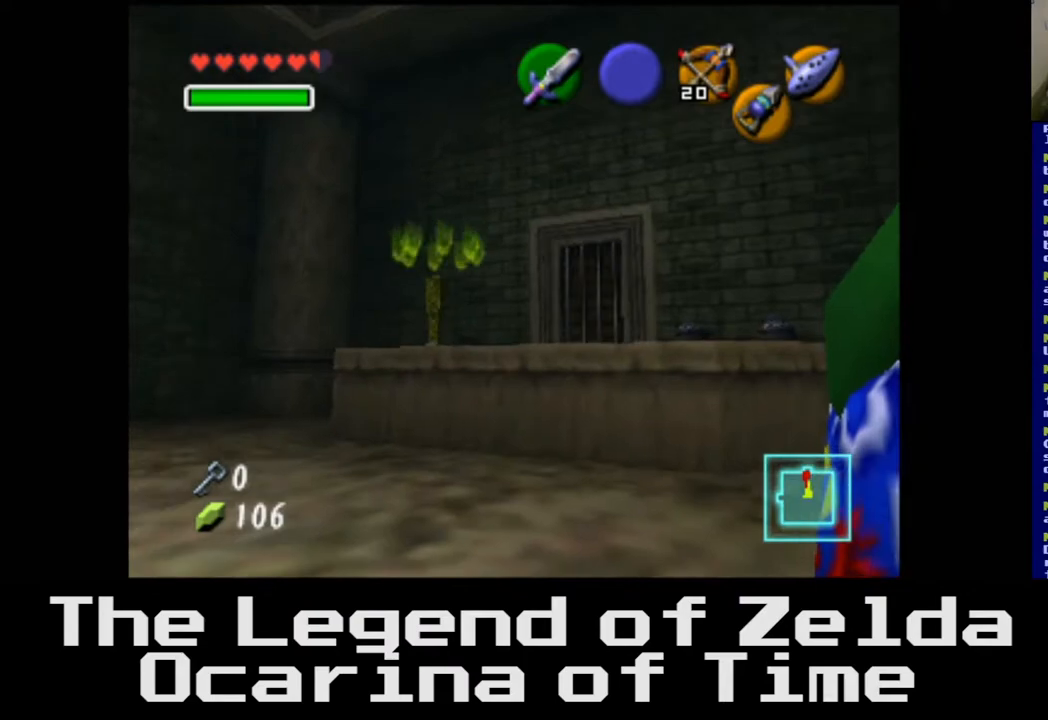
{"buttons": [], "left_stick": "center", "right_stick": "center", "events": [[17, "left_stick", "down-right"], [183, "left_stick", "center"]]}
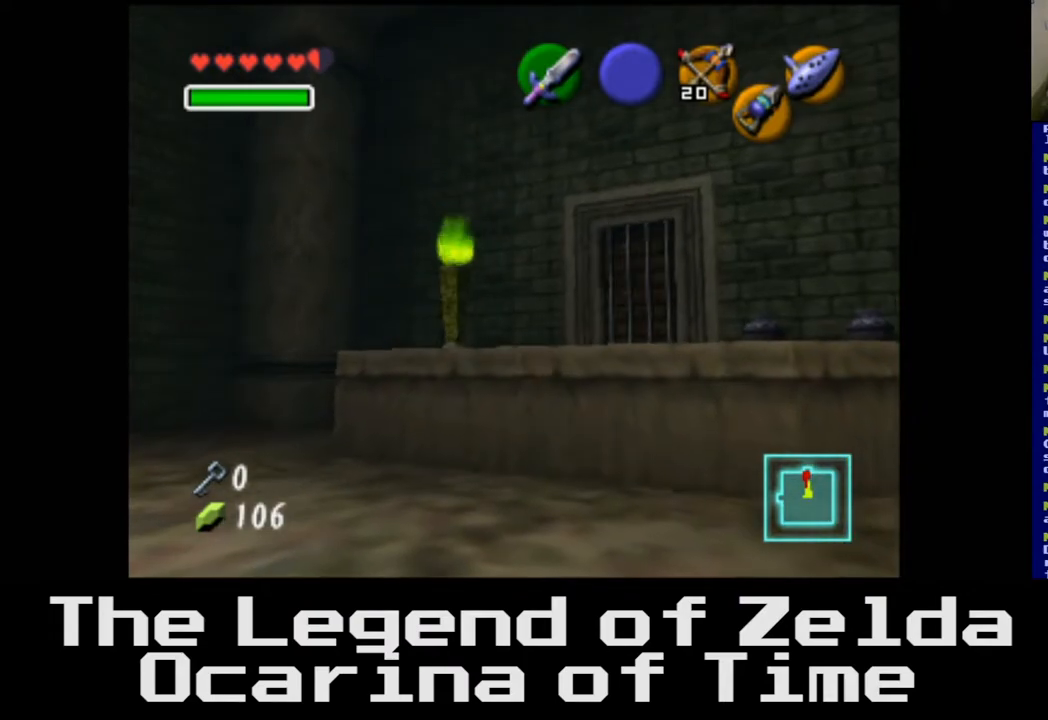
{"buttons": [], "left_stick": "center", "right_stick": "center", "events": []}
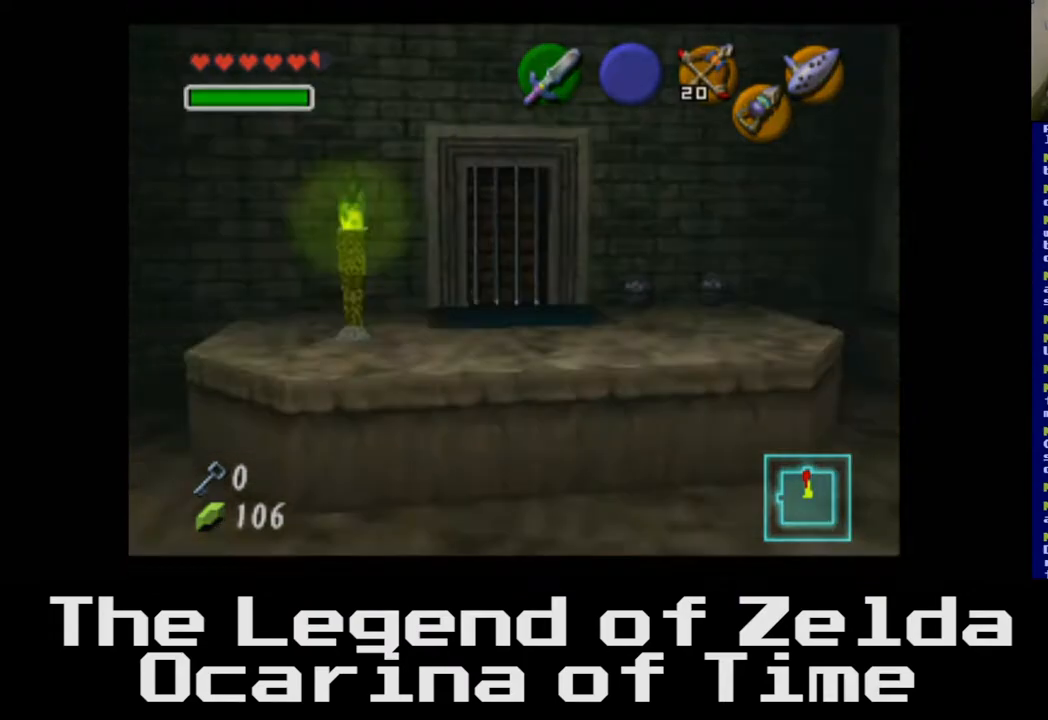
{"buttons": [], "left_stick": "center", "right_stick": "center", "events": []}
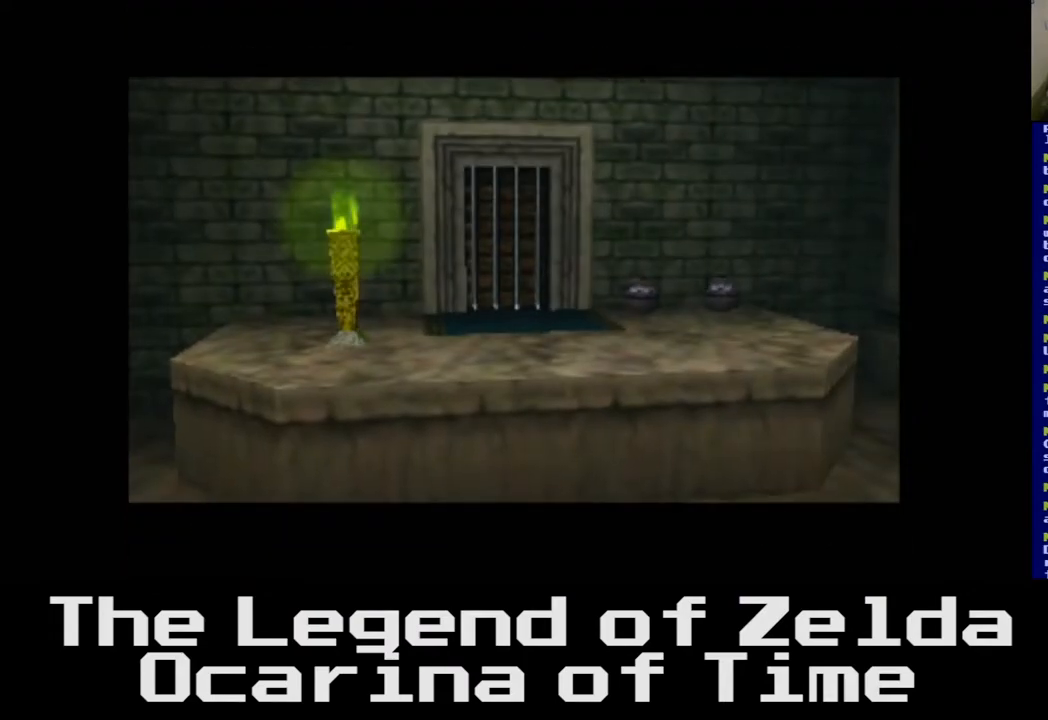
{"buttons": [], "left_stick": "center", "right_stick": "center", "events": []}
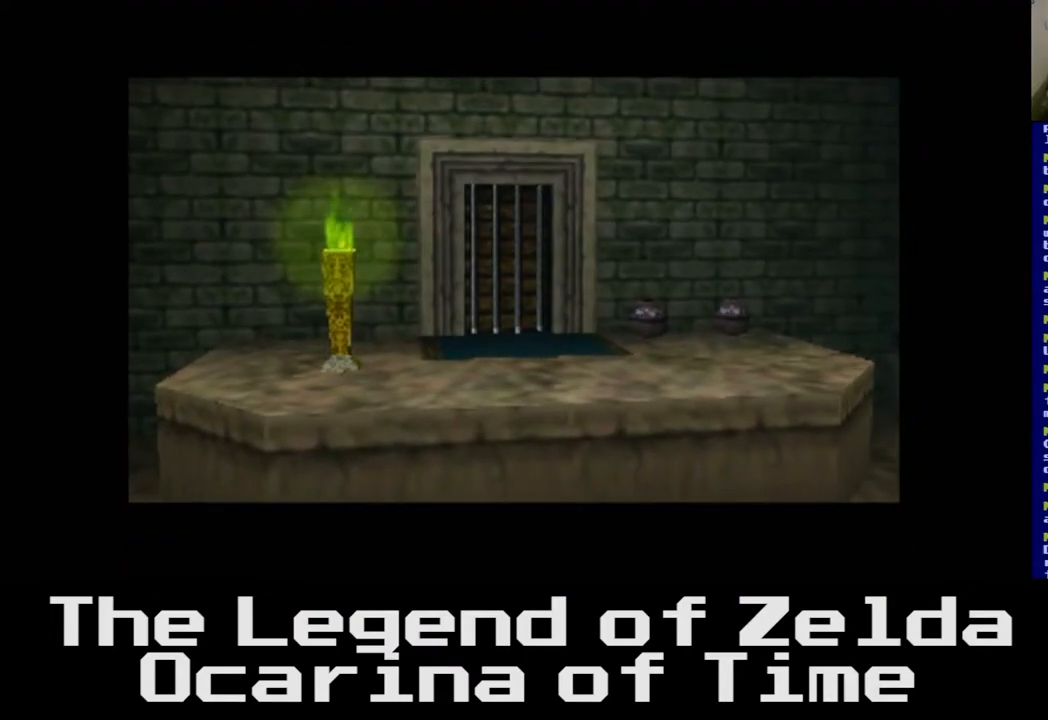
{"buttons": [], "left_stick": "center", "right_stick": "center", "events": []}
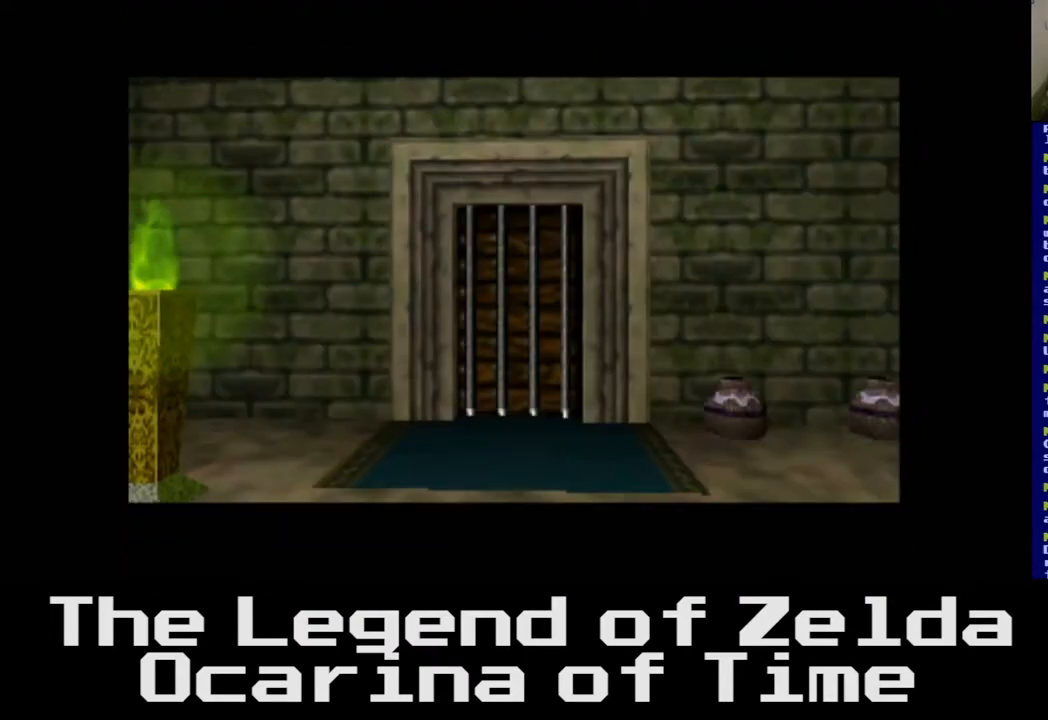
{"buttons": [], "left_stick": "right", "right_stick": "center", "events": [[200, "left_stick", "right"]]}
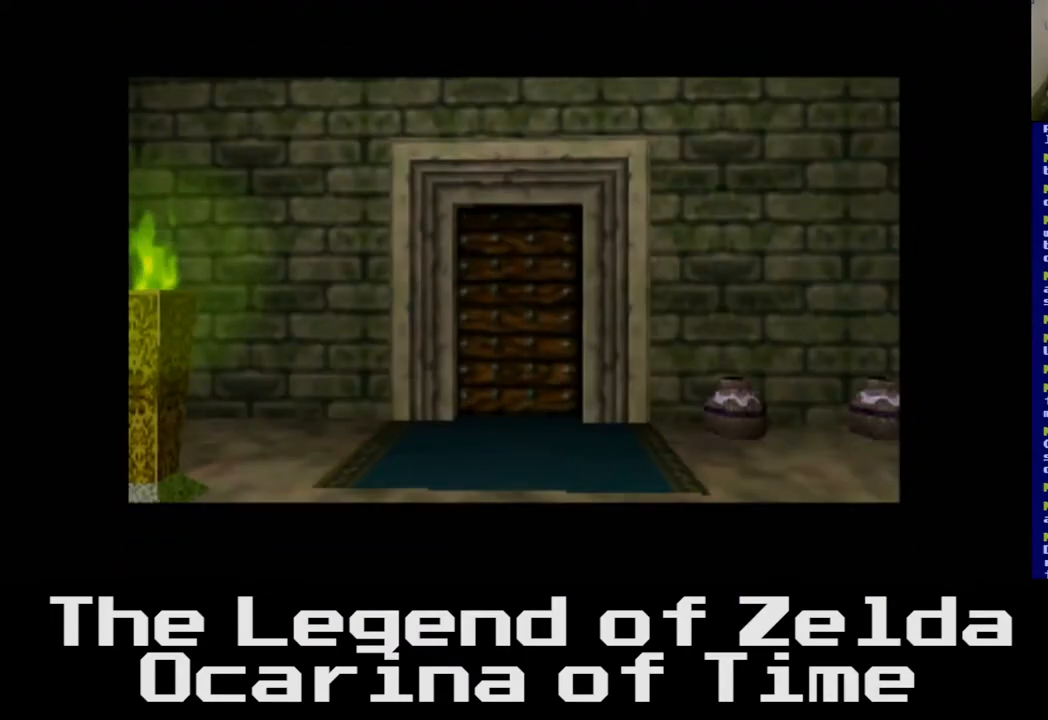
{"buttons": [], "left_stick": "right", "right_stick": "center", "events": []}
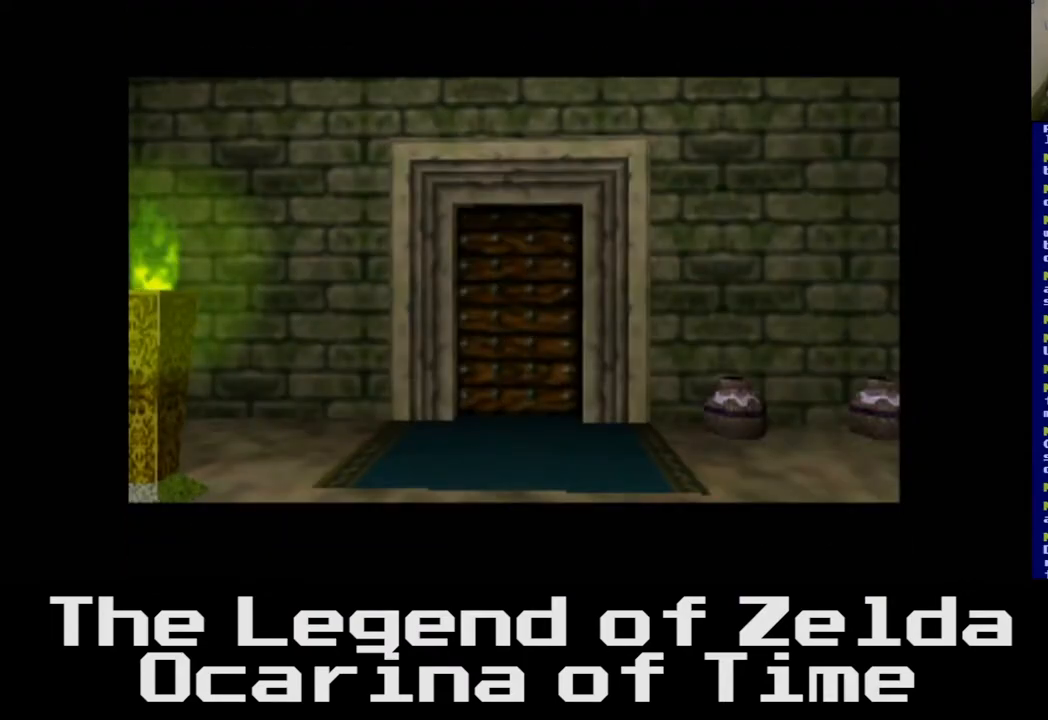
{"buttons": [], "left_stick": "right", "right_stick": "center", "events": []}
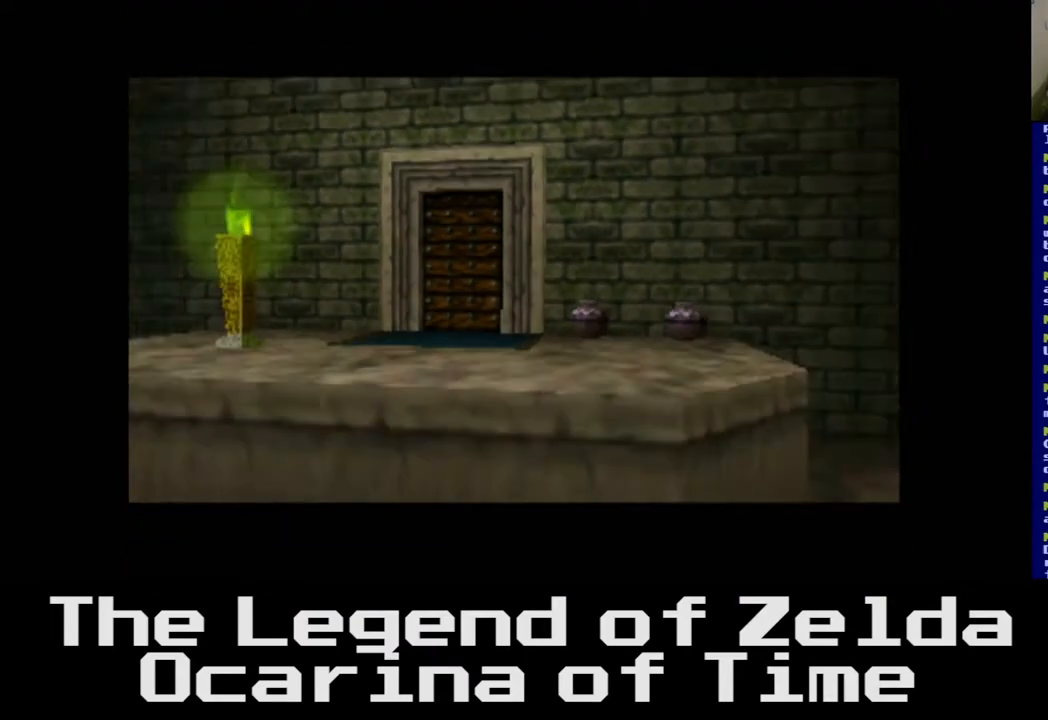
{"buttons": [], "left_stick": "down-right", "right_stick": "center", "events": [[433, "left_stick", "down-right"]]}
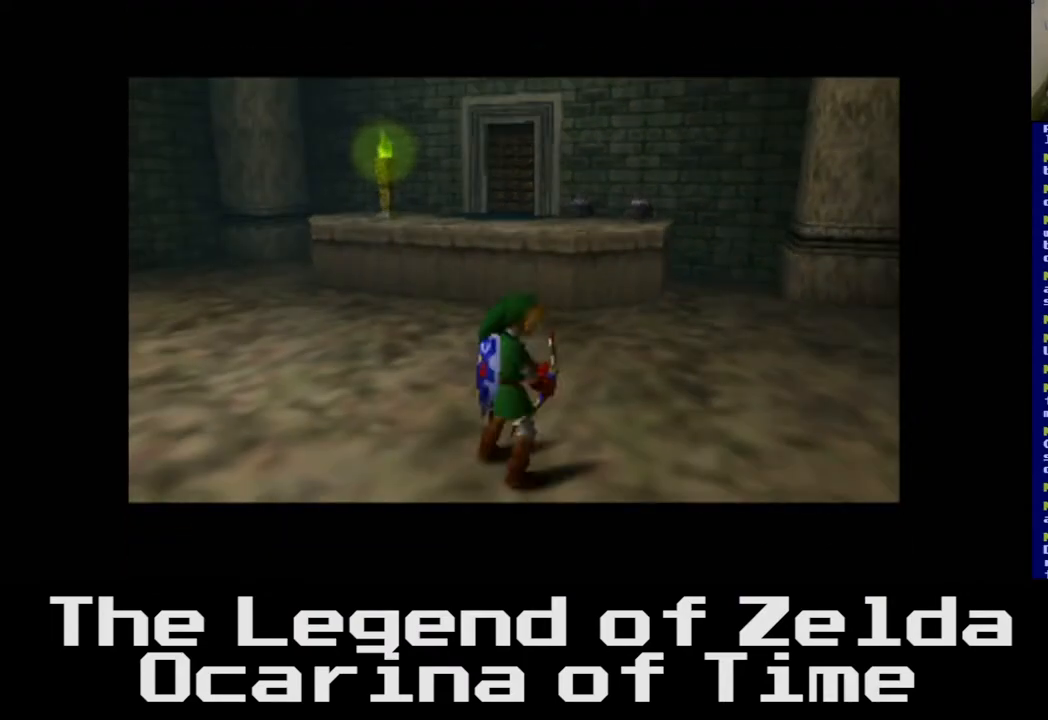
{"buttons": [], "left_stick": "right", "right_stick": "center", "events": [[100, "left_stick", "down"], [283, "left_stick", "down-right"], [467, "left_stick", "right"]]}
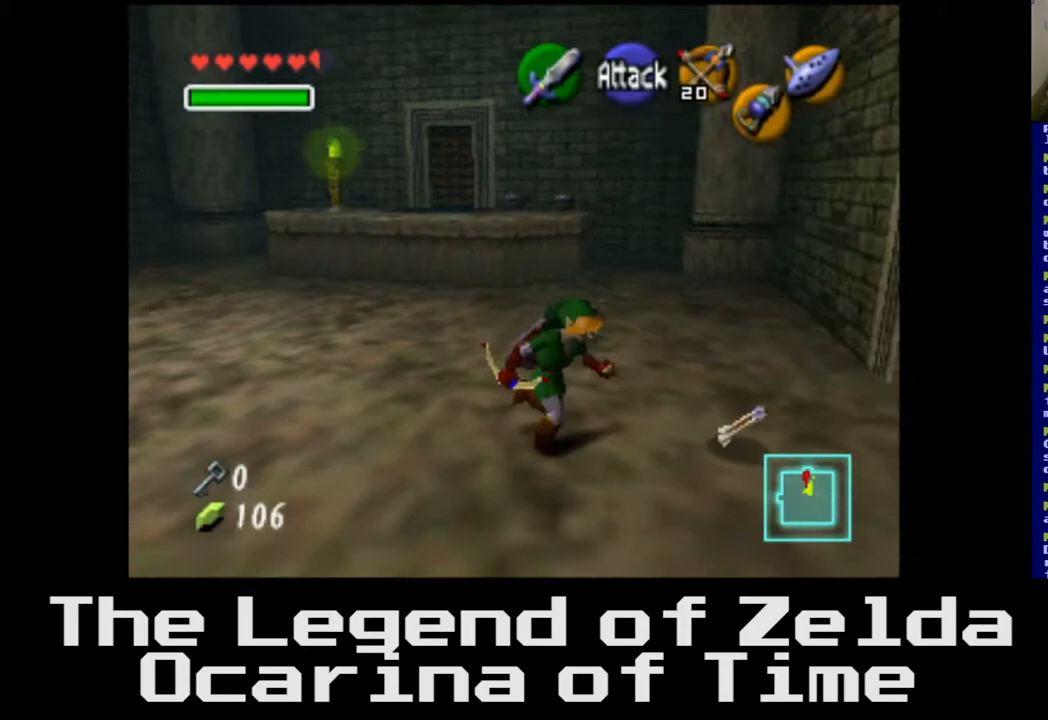
{"buttons": [], "left_stick": "left", "right_stick": "center", "events": [[200, "left_stick", "up"], [317, "left_stick", "up-left"], [467, "left_stick", "left"]]}
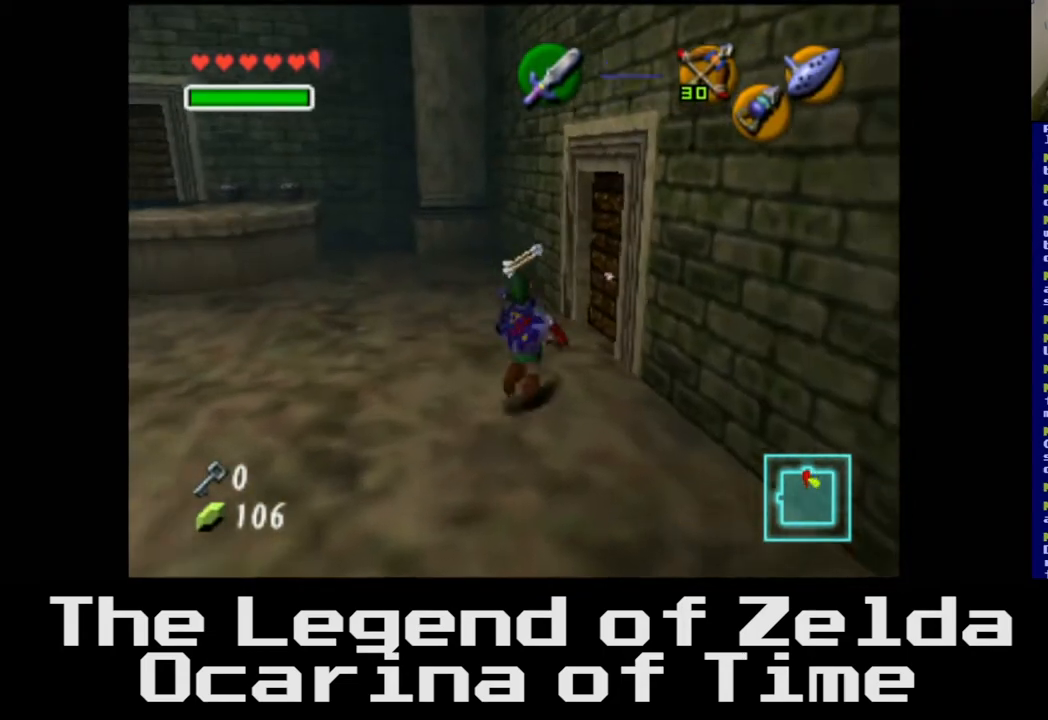
{"buttons": [], "left_stick": "up-left", "right_stick": "center", "events": [[417, "left_stick", "up-left"]]}
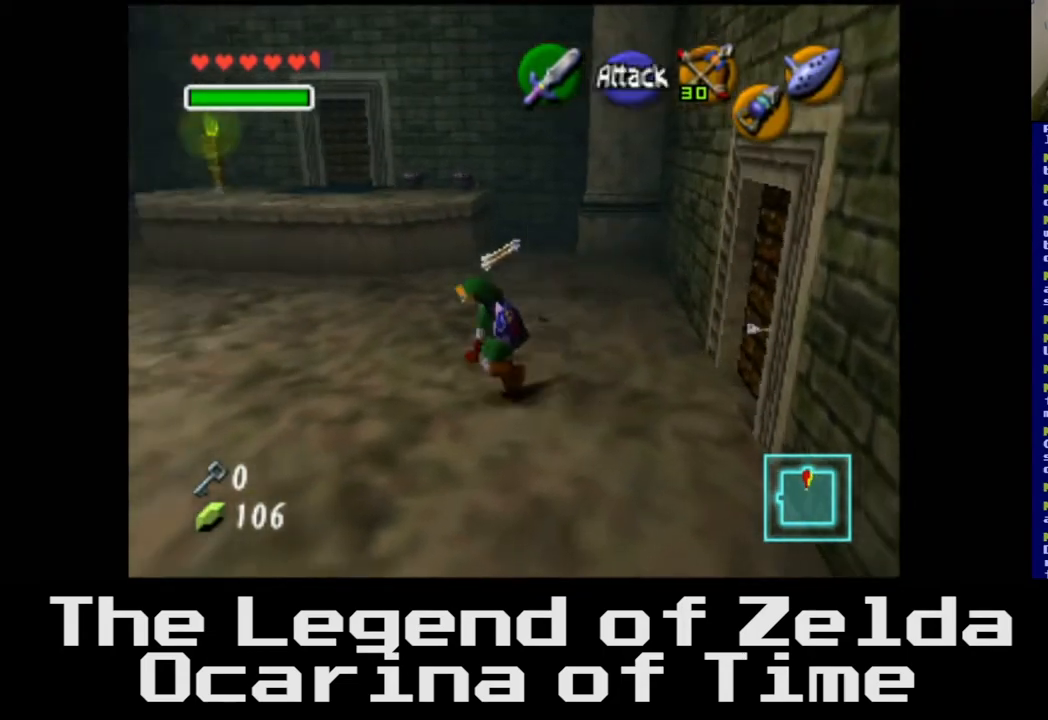
{"buttons": [], "left_stick": "left", "right_stick": "center", "events": [[217, "left_stick", "left"]]}
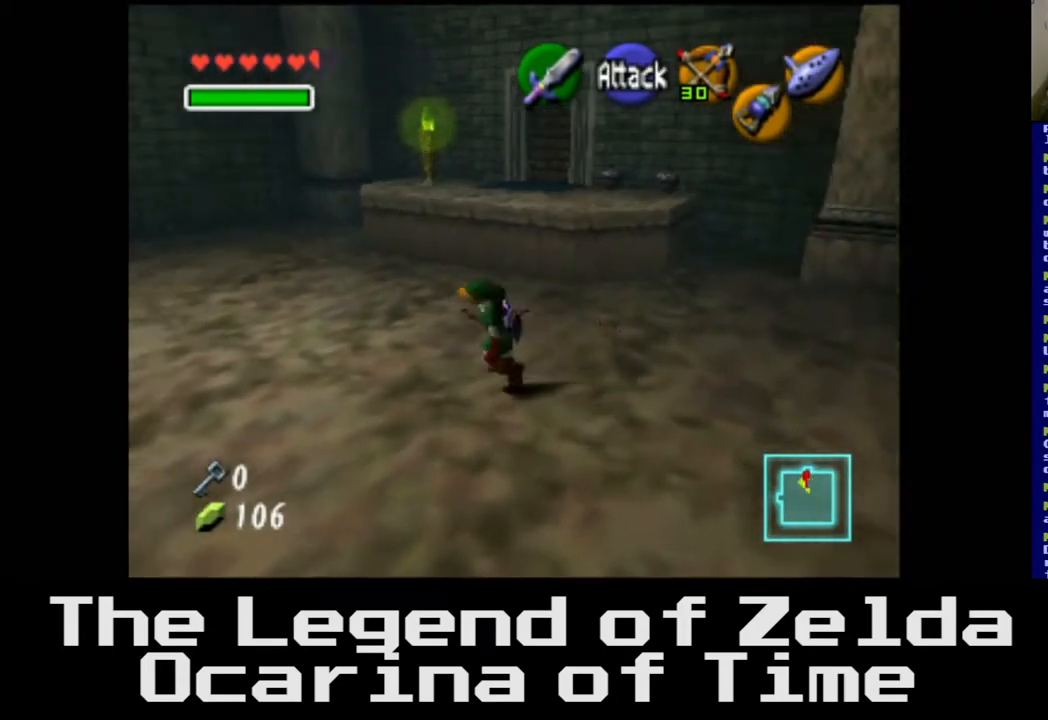
{"buttons": [], "left_stick": "right", "right_stick": "center", "events": [[83, "left_stick", "up-left"], [250, "left_stick", "up"], [367, "left_stick", "center"], [483, "left_stick", "right"]]}
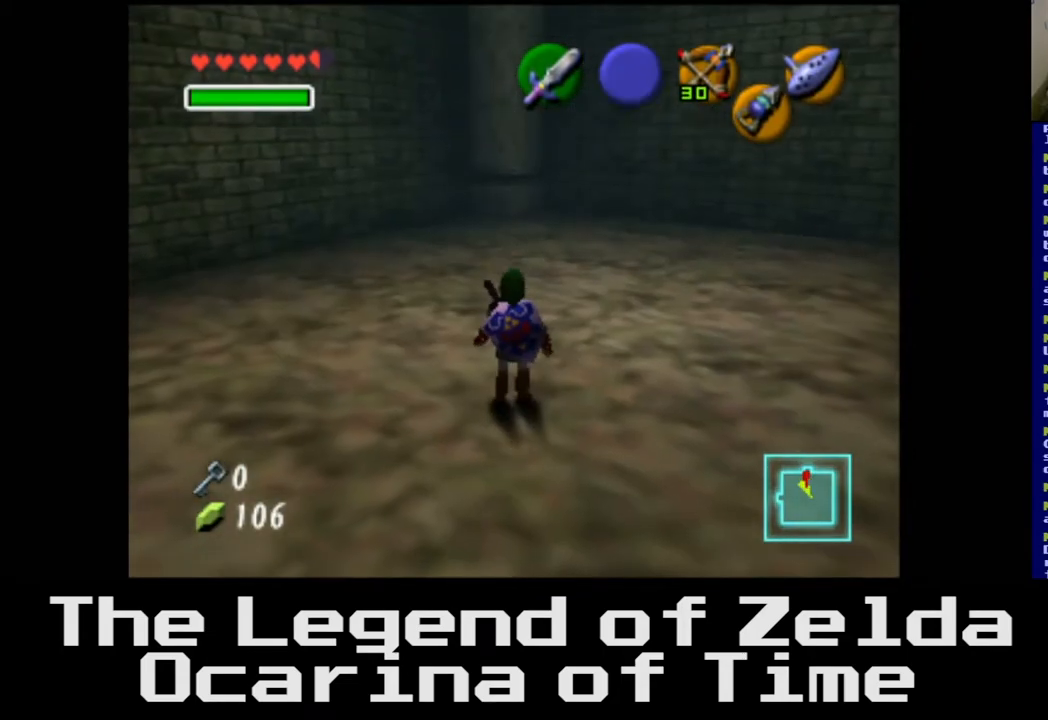
{"buttons": [], "left_stick": "right", "right_stick": "center", "events": []}
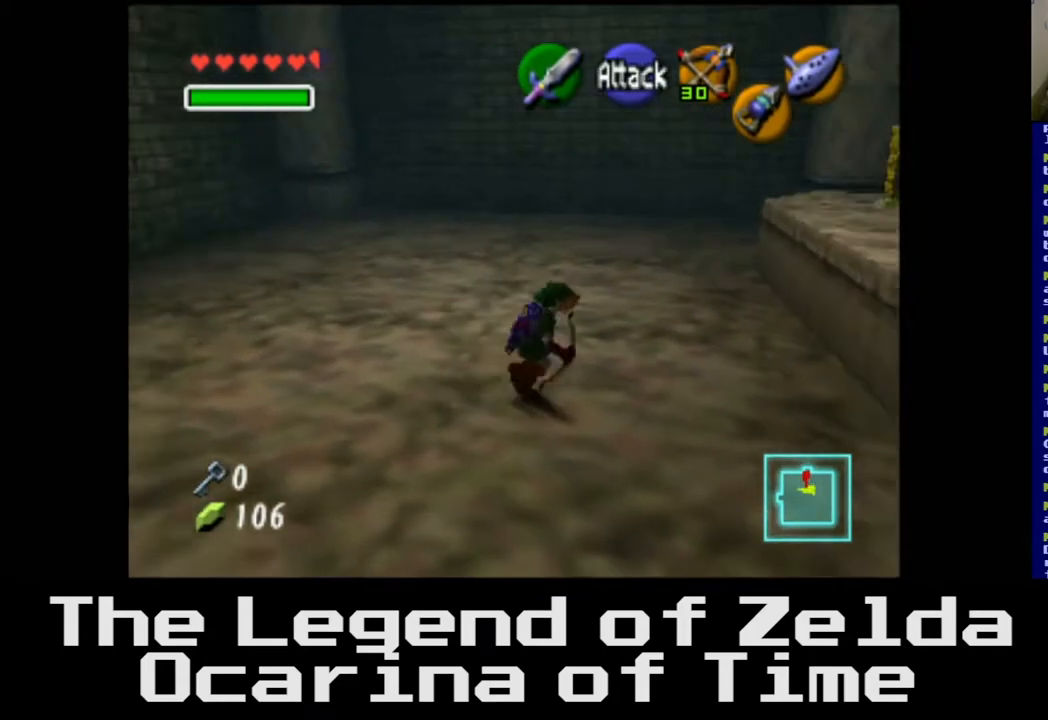
{"buttons": [], "left_stick": "up-right", "right_stick": "center", "events": [[200, "left_stick", "up-right"]]}
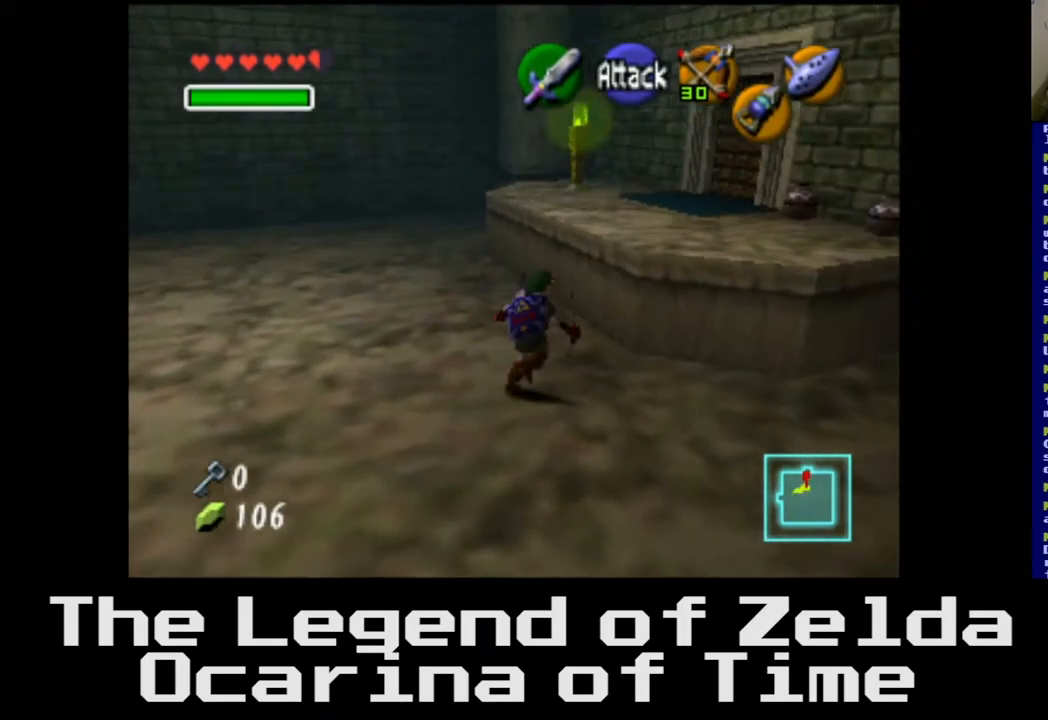
{"buttons": [], "left_stick": "up-right", "right_stick": "center", "events": []}
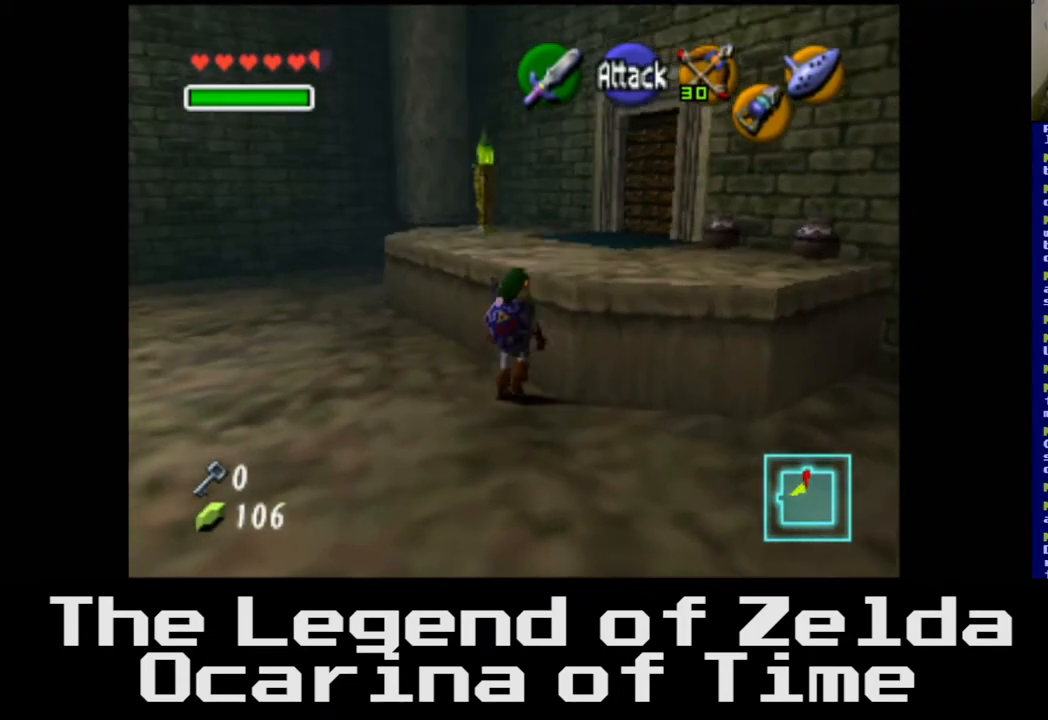
{"buttons": [], "left_stick": "up-right", "right_stick": "center", "events": []}
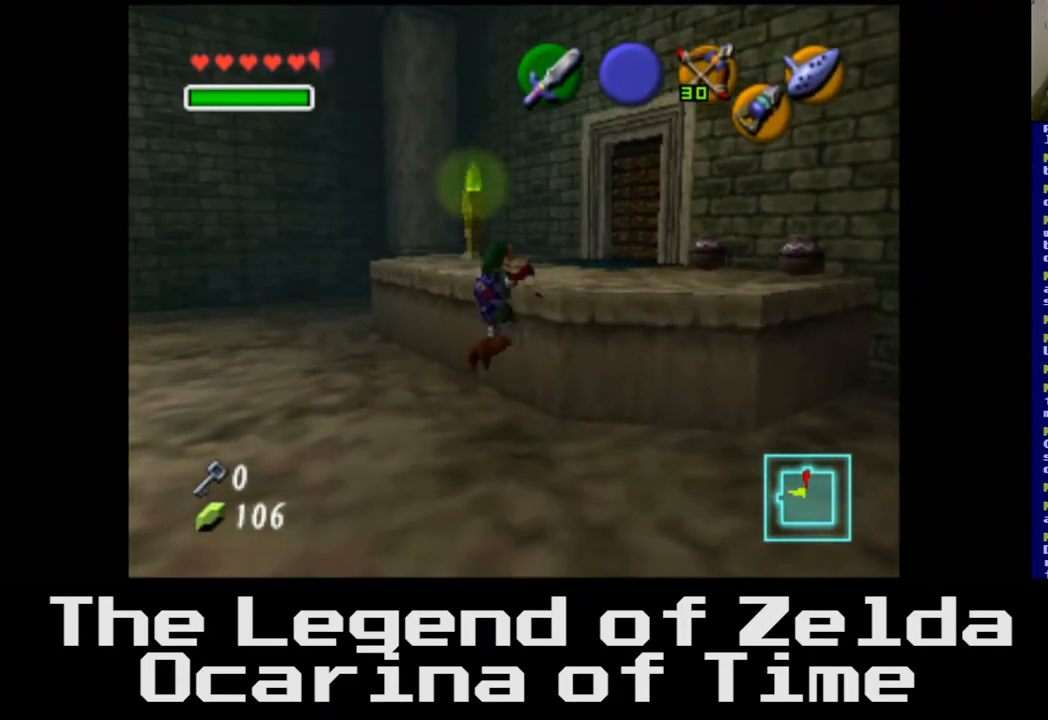
{"buttons": [], "left_stick": "up-right", "right_stick": "center", "events": []}
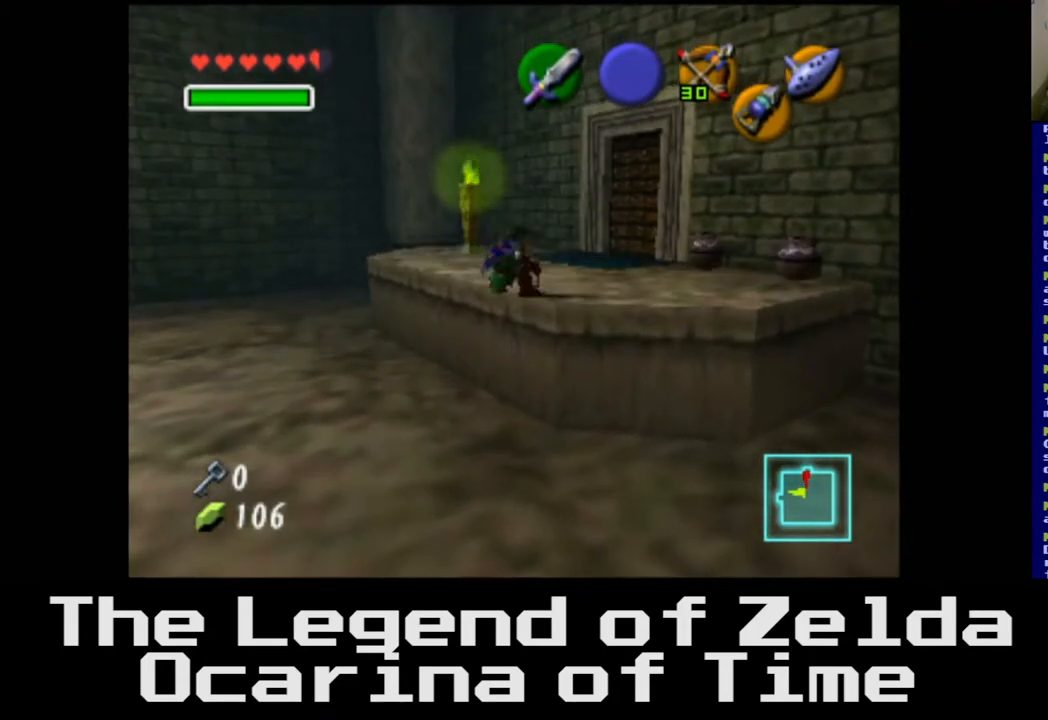
{"buttons": [], "left_stick": "up-right", "right_stick": "center", "events": []}
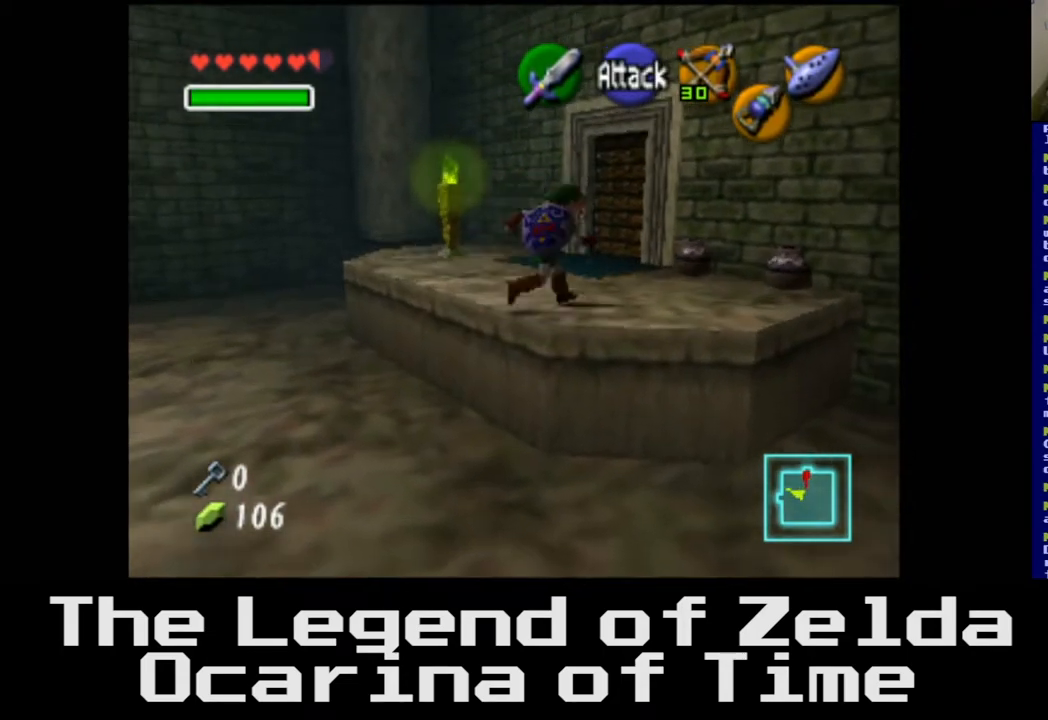
{"buttons": ["X"], "left_stick": "up-left", "right_stick": "center", "events": [[300, "left_stick", "up"], [467, "X", "down"], [500, "left_stick", "up-left"]]}
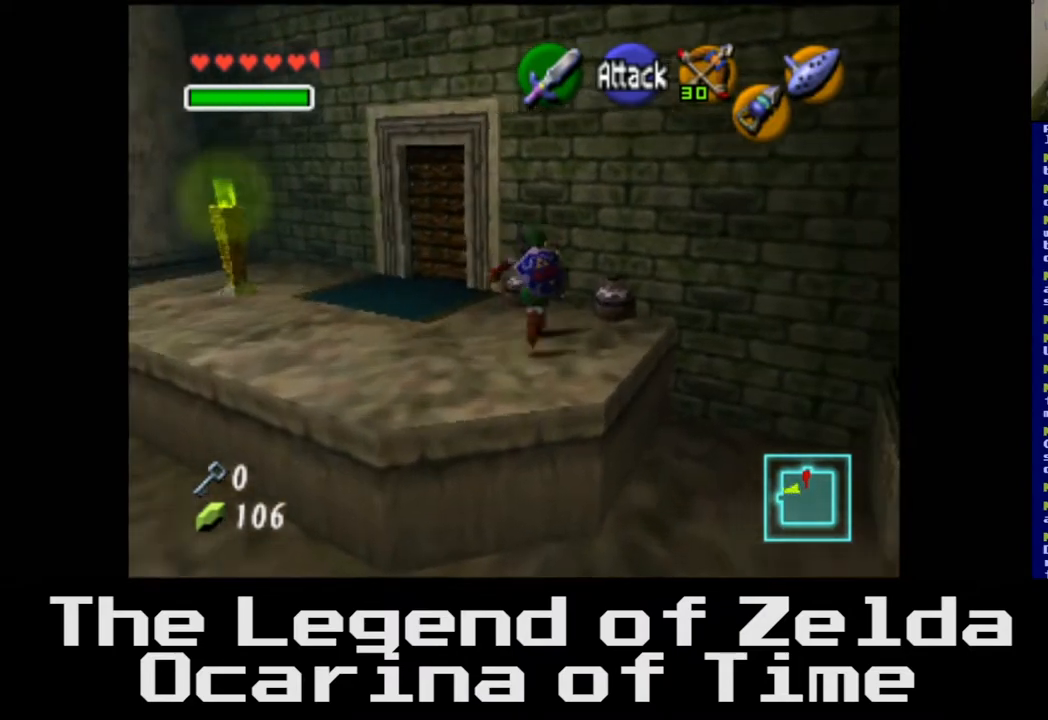
{"buttons": [], "left_stick": "center", "right_stick": "center", "events": [[100, "X", "up"], [150, "left_stick", "center"], [167, "X", "down"], [283, "X", "up"]]}
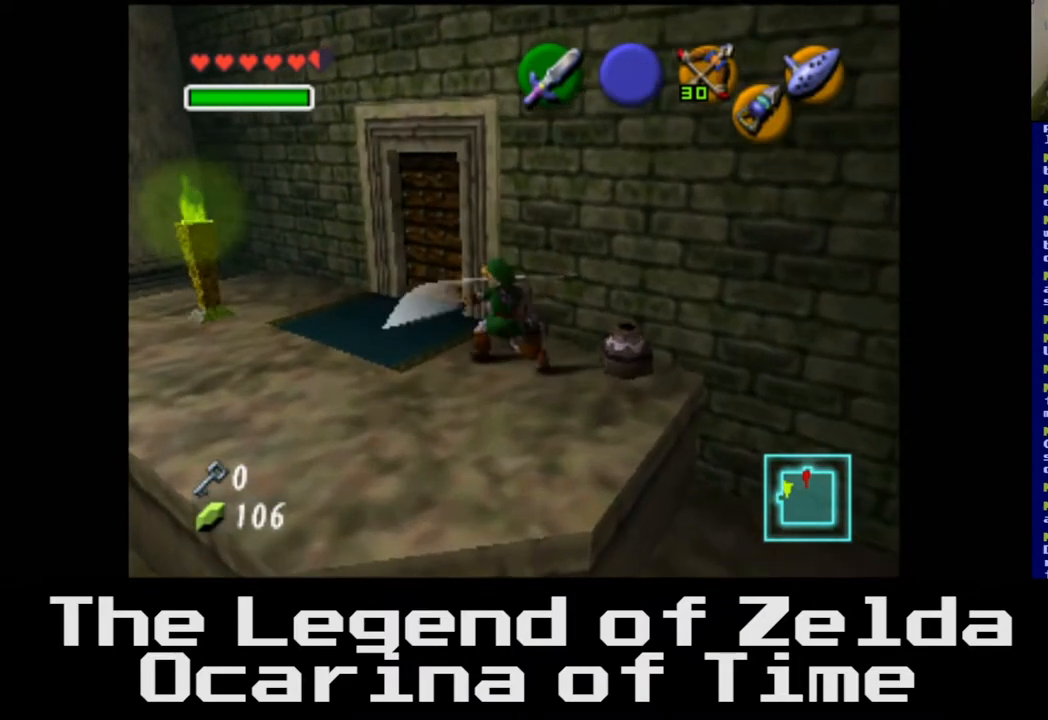
{"buttons": ["X"], "left_stick": "center", "right_stick": "center", "events": [[450, "X", "down"]]}
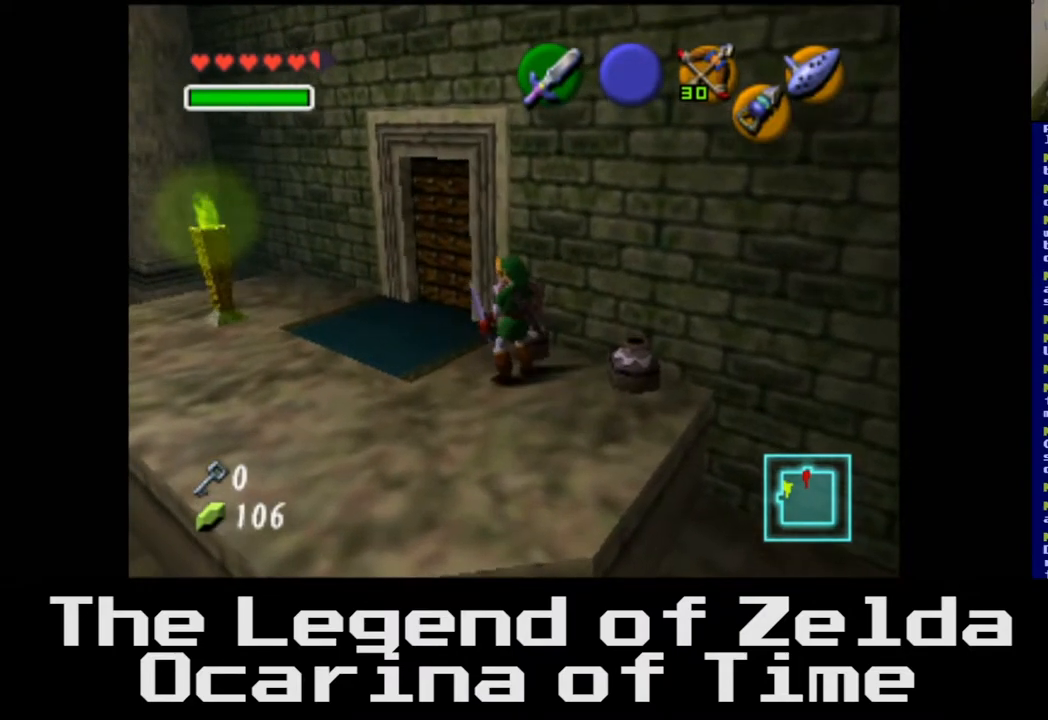
{"buttons": [], "left_stick": "center", "right_stick": "center", "events": [[50, "X", "up"]]}
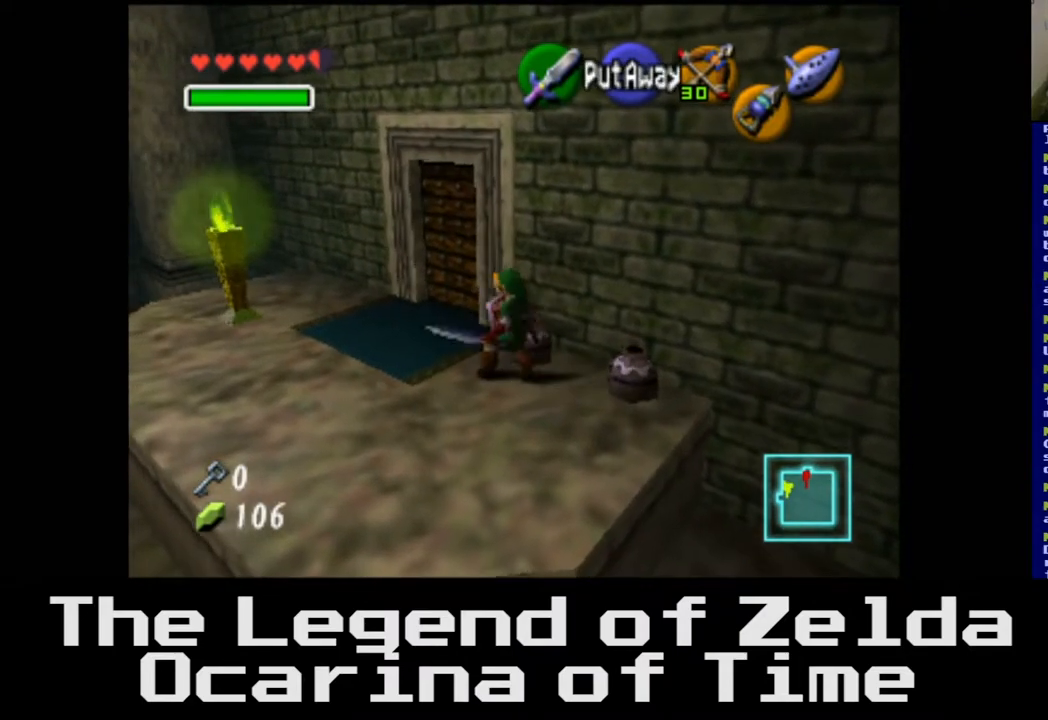
{"buttons": [], "left_stick": "center", "right_stick": "center", "events": [[167, "left_stick", "right"], [317, "X", "down"], [400, "left_stick", "center"], [483, "X", "up"]]}
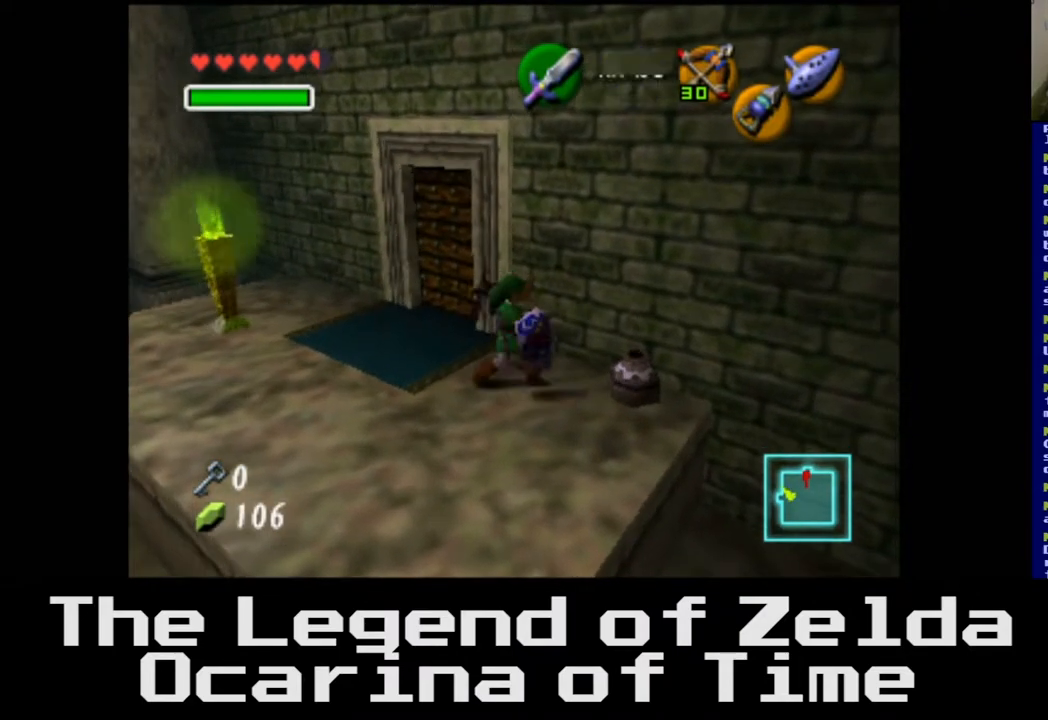
{"buttons": [], "left_stick": "center", "right_stick": "center", "events": []}
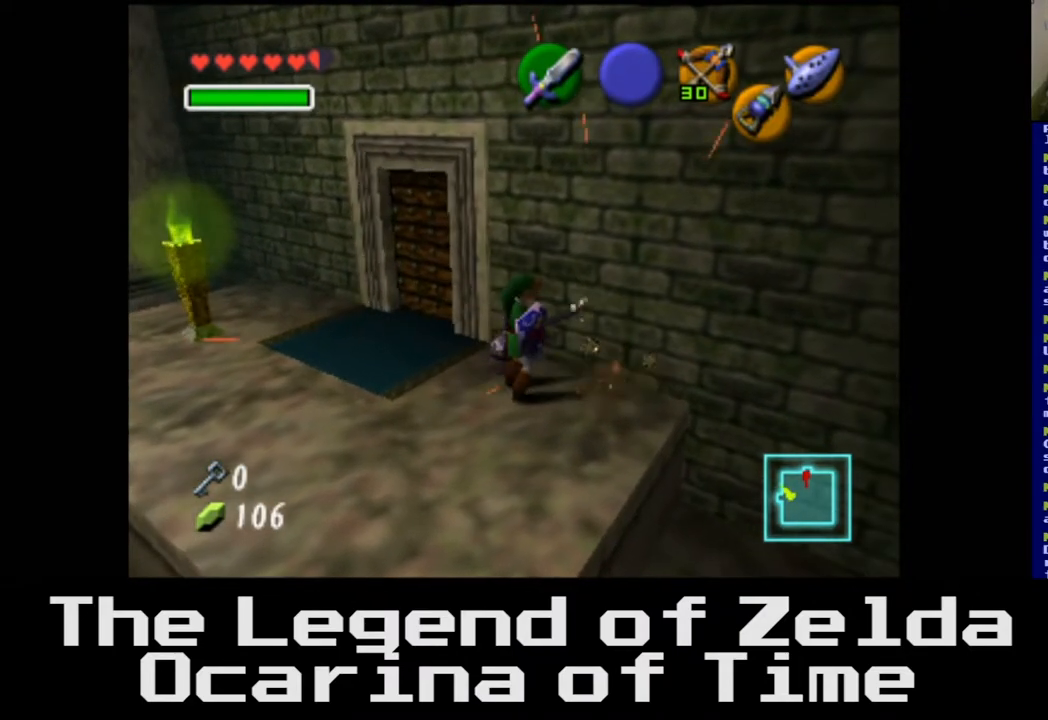
{"buttons": [], "left_stick": "up", "right_stick": "center", "events": [[283, "left_stick", "up"], [383, "X", "down"], [483, "X", "up"]]}
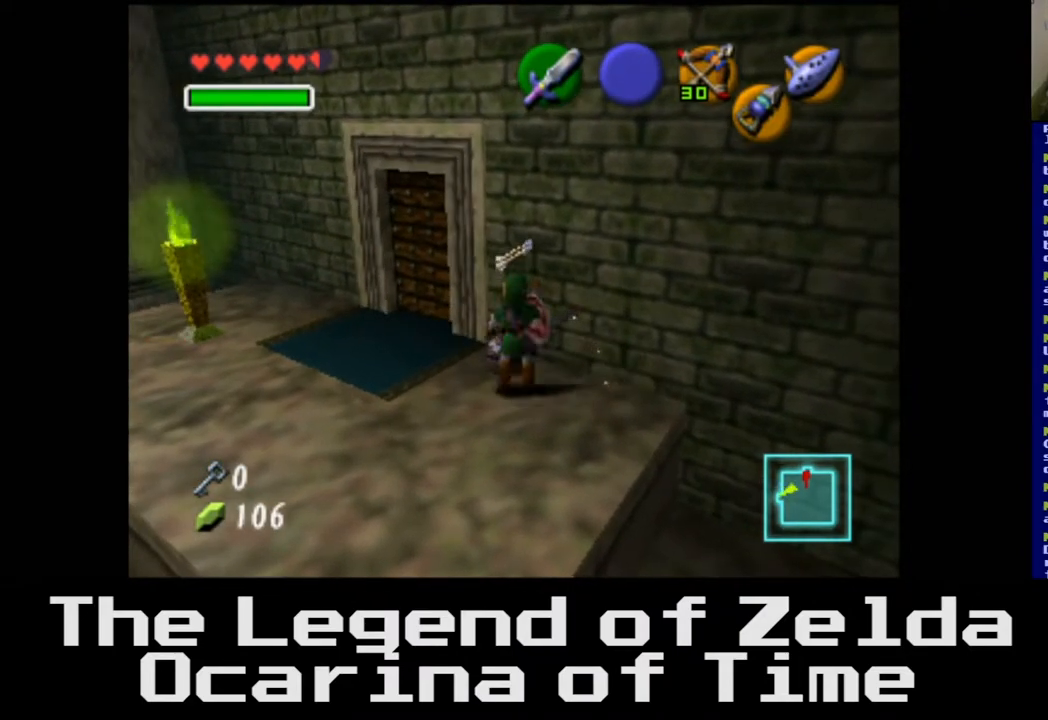
{"buttons": [], "left_stick": "center", "right_stick": "center", "events": [[17, "left_stick", "center"]]}